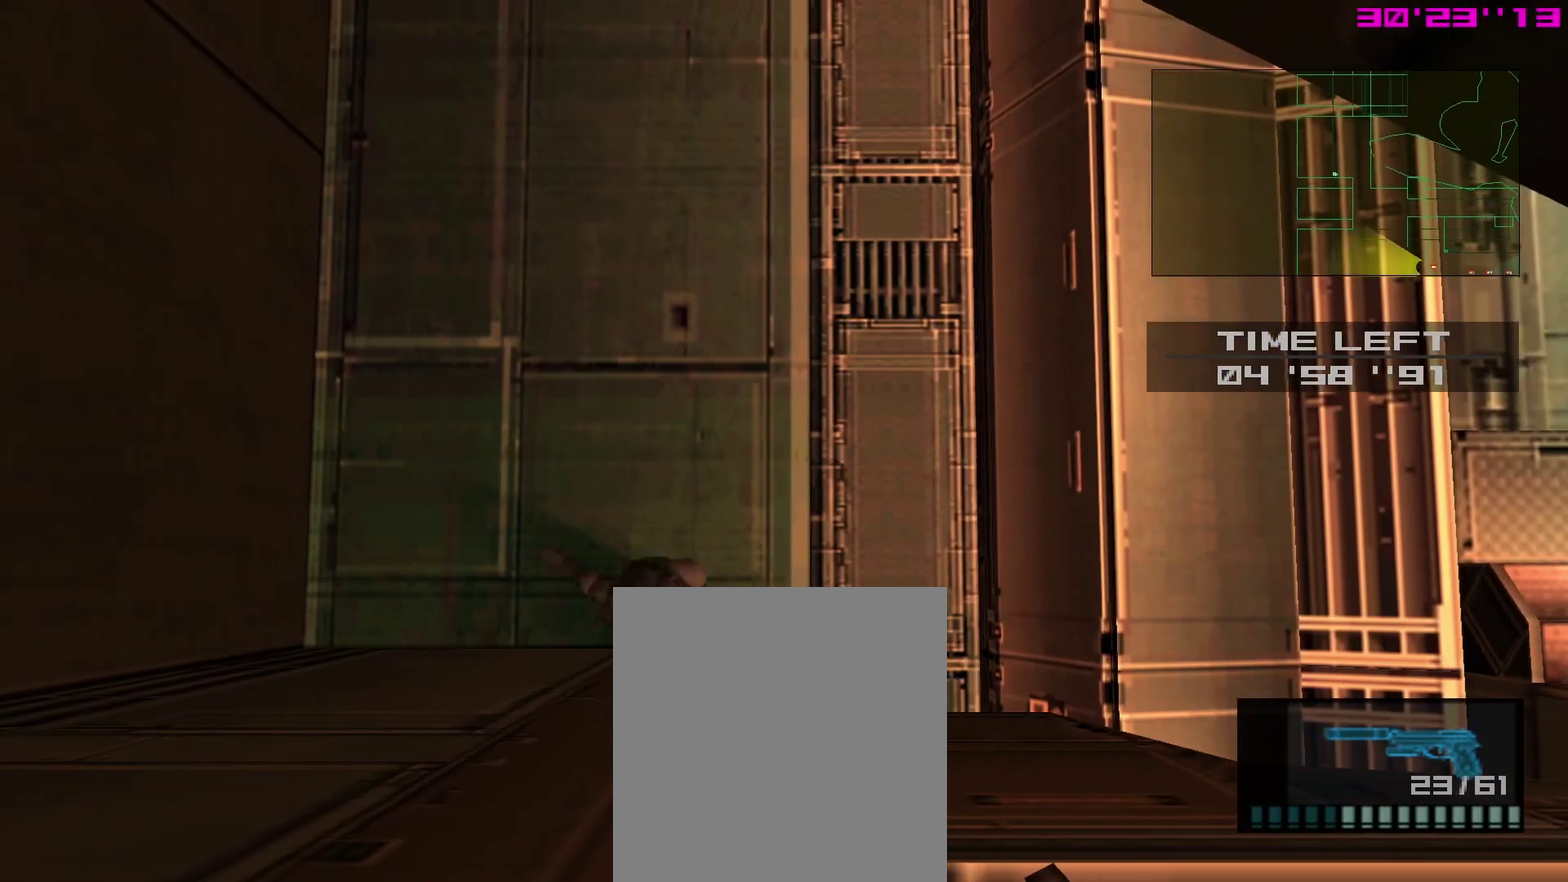
Gameplay with a controller (PlayStation layout); each line is a JSON object with the inputs held at the frame after it (dt_ms = milliseconds from this image to that frame). "events" lists button and stick changes between this image and that frame as [ms after this image, input, new state], when the widget could be followed in between. This overlay highlights the sticks when they move; stick clicks (L3 R3) are not distinguishable. Not read: L3 R3.
{"dt_ms": 500, "buttons": [], "left_stick": "center", "right_stick": "center", "events": []}
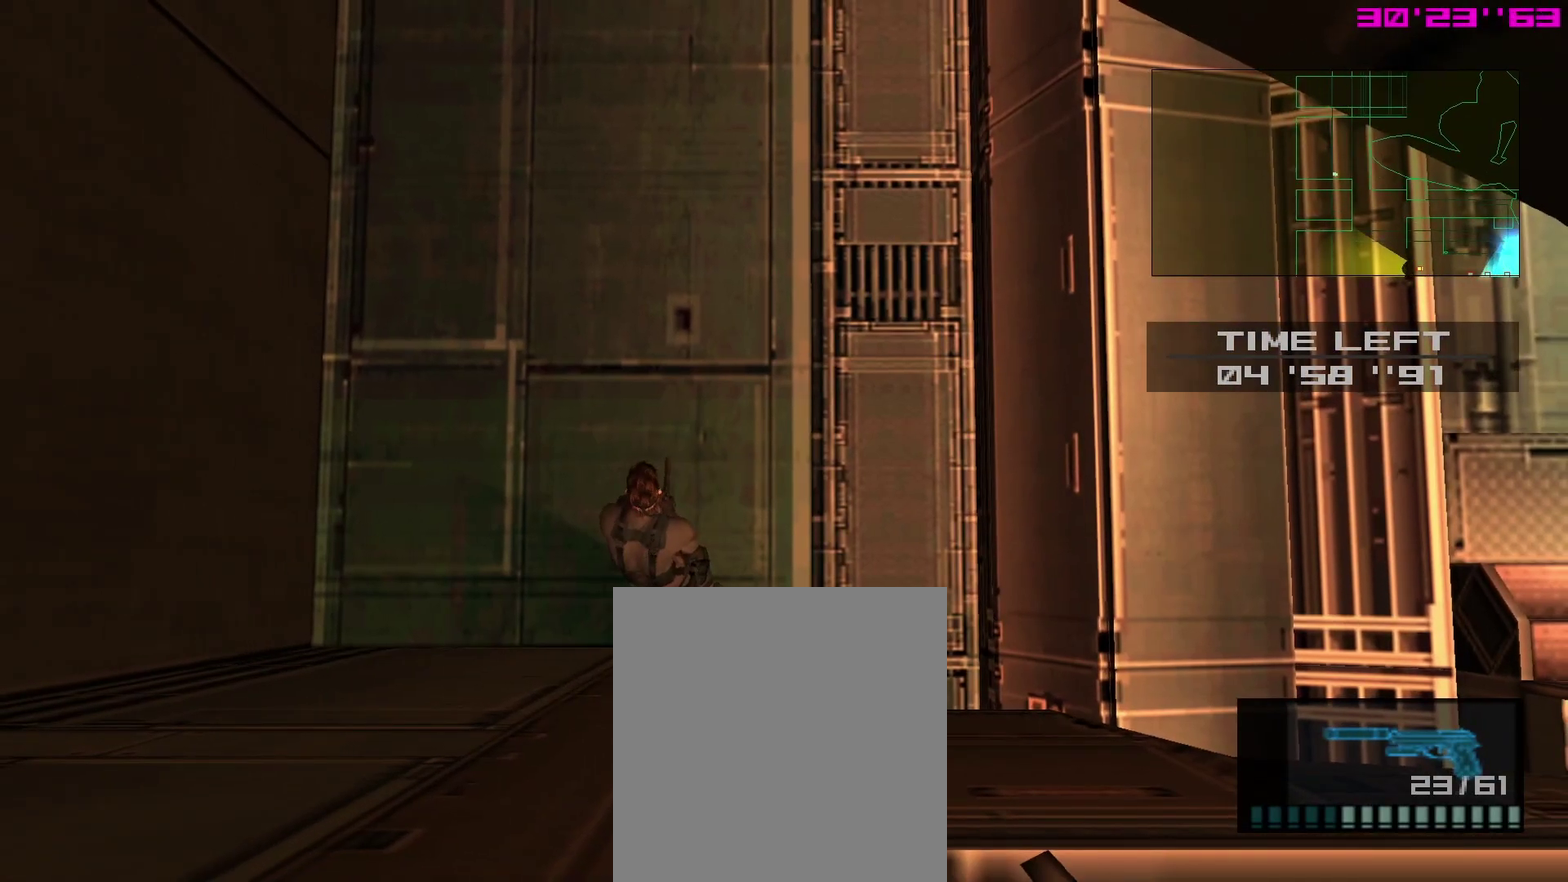
{"dt_ms": 600, "buttons": ["L1"], "left_stick": "center", "right_stick": "center", "events": [[533, "L1", "down"]]}
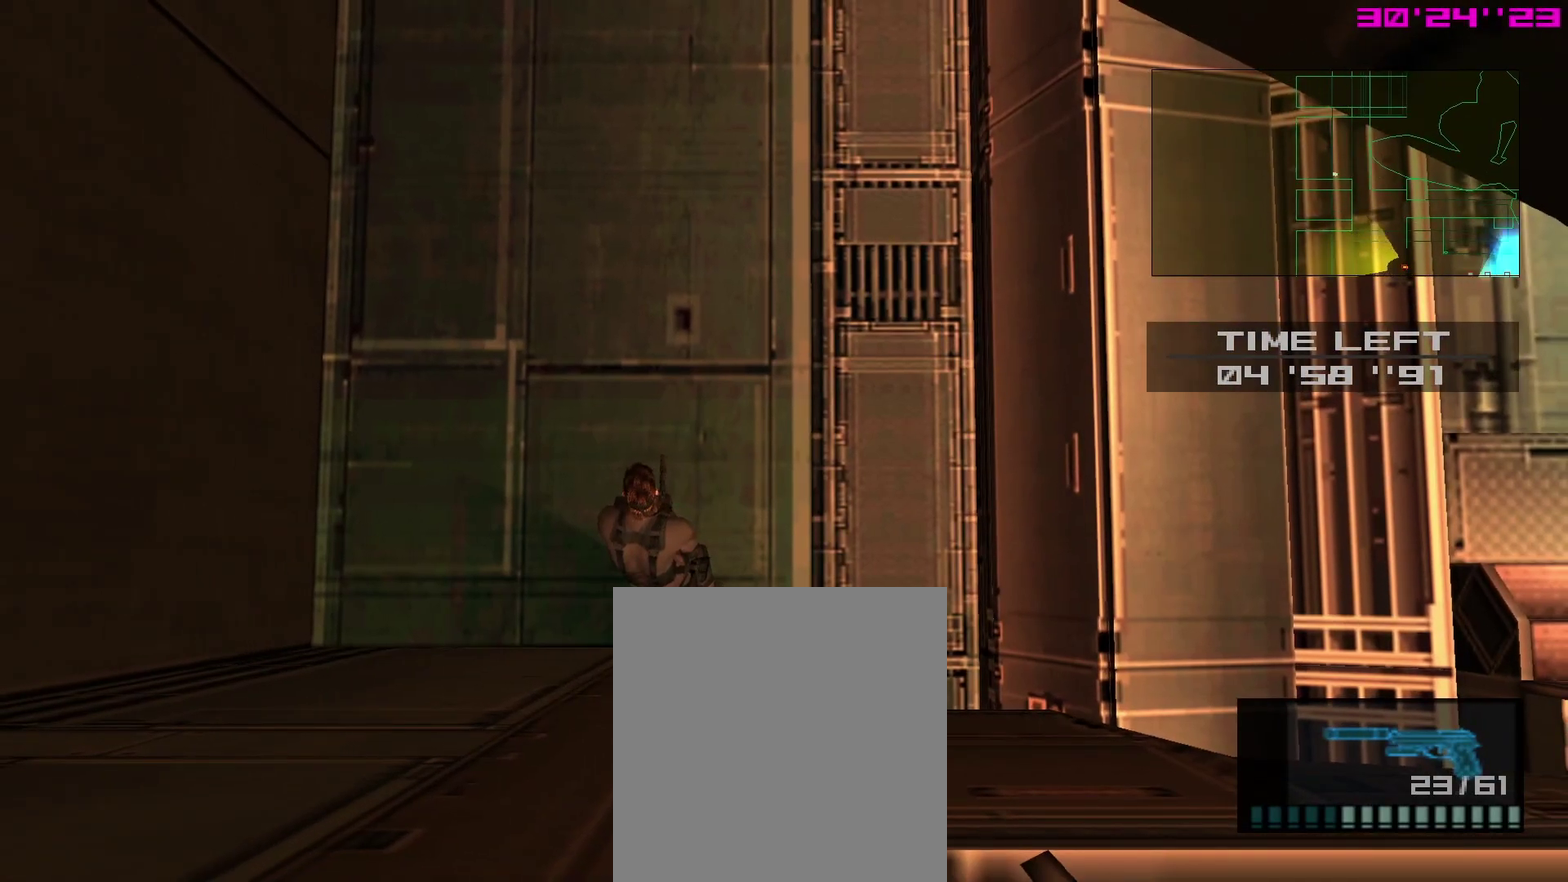
{"dt_ms": 400, "buttons": ["L1"], "left_stick": "center", "right_stick": "center", "events": []}
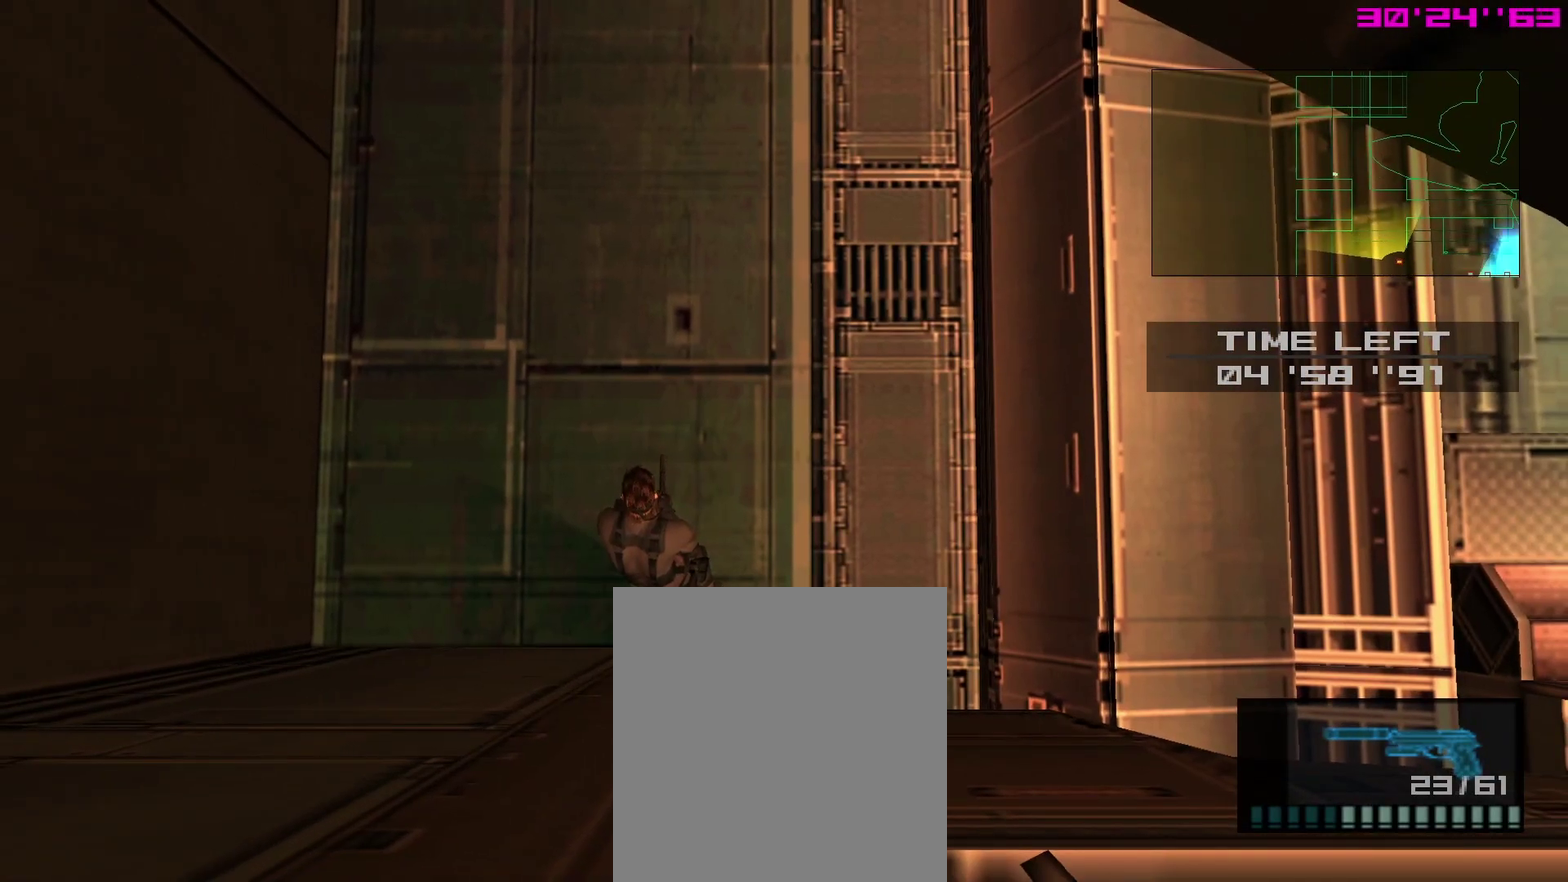
{"dt_ms": 500, "buttons": ["L1"], "left_stick": "center", "right_stick": "center", "events": []}
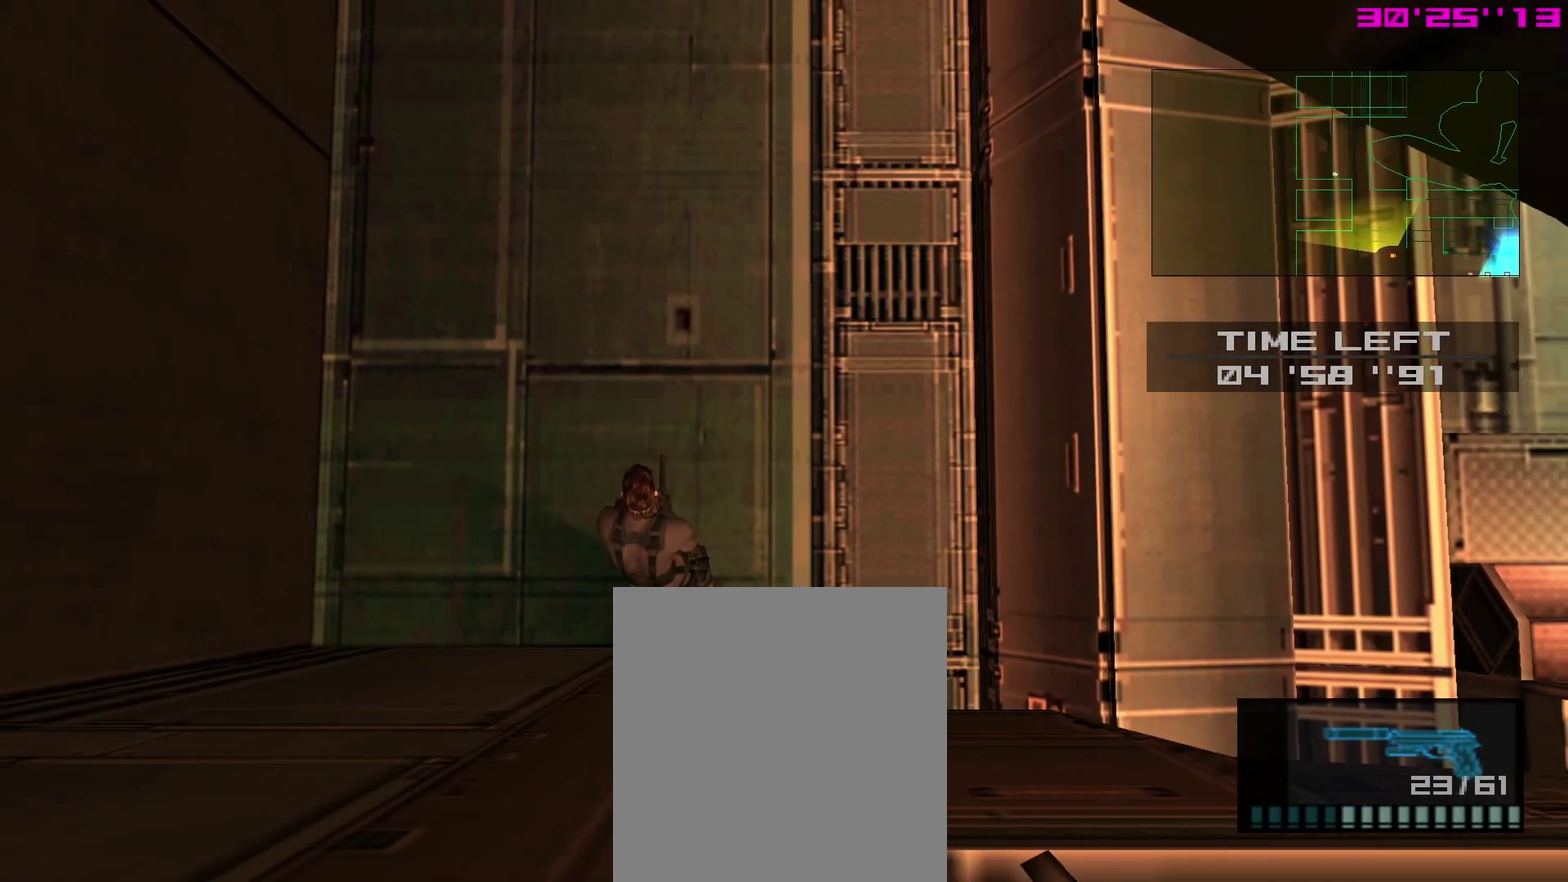
{"dt_ms": 500, "buttons": ["L1"], "left_stick": "center", "right_stick": "center", "events": []}
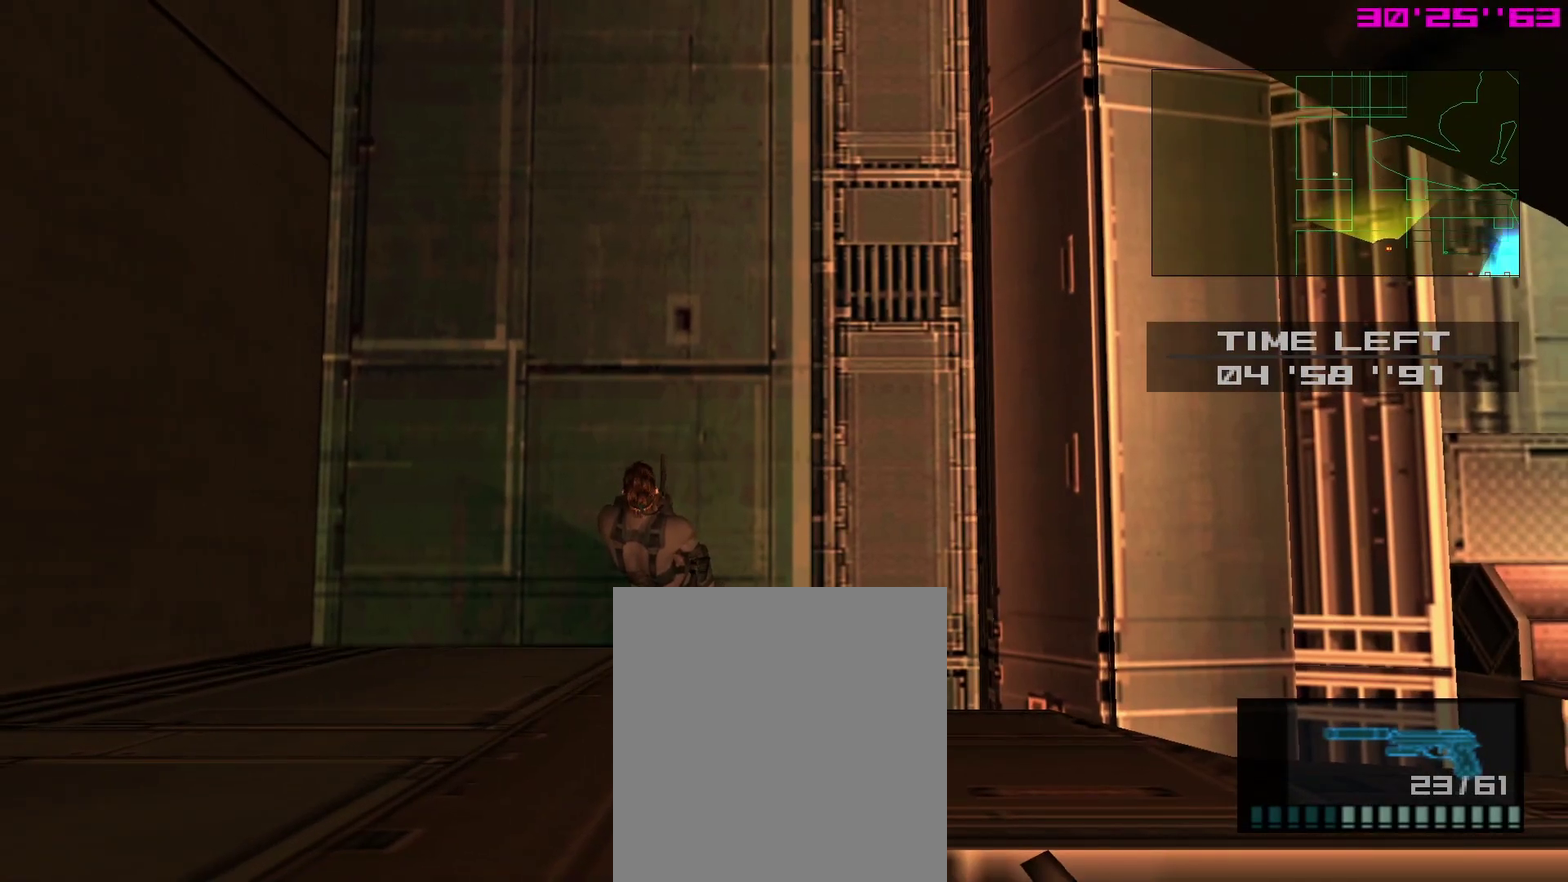
{"dt_ms": 500, "buttons": ["L1"], "left_stick": "center", "right_stick": "center", "events": []}
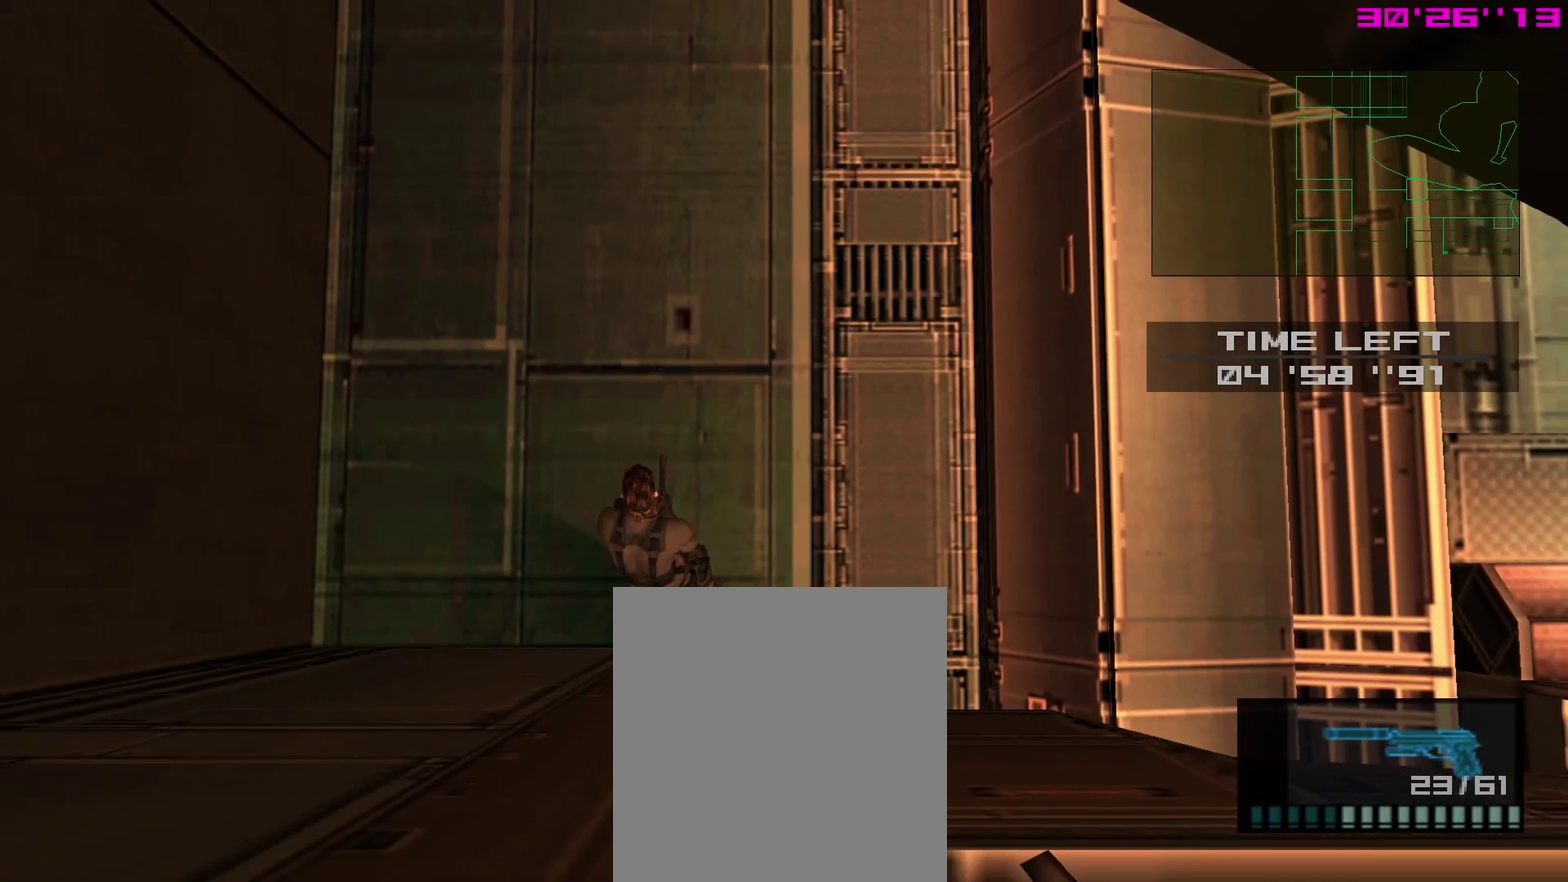
{"dt_ms": 500, "buttons": ["L1"], "left_stick": "center", "right_stick": "center", "events": []}
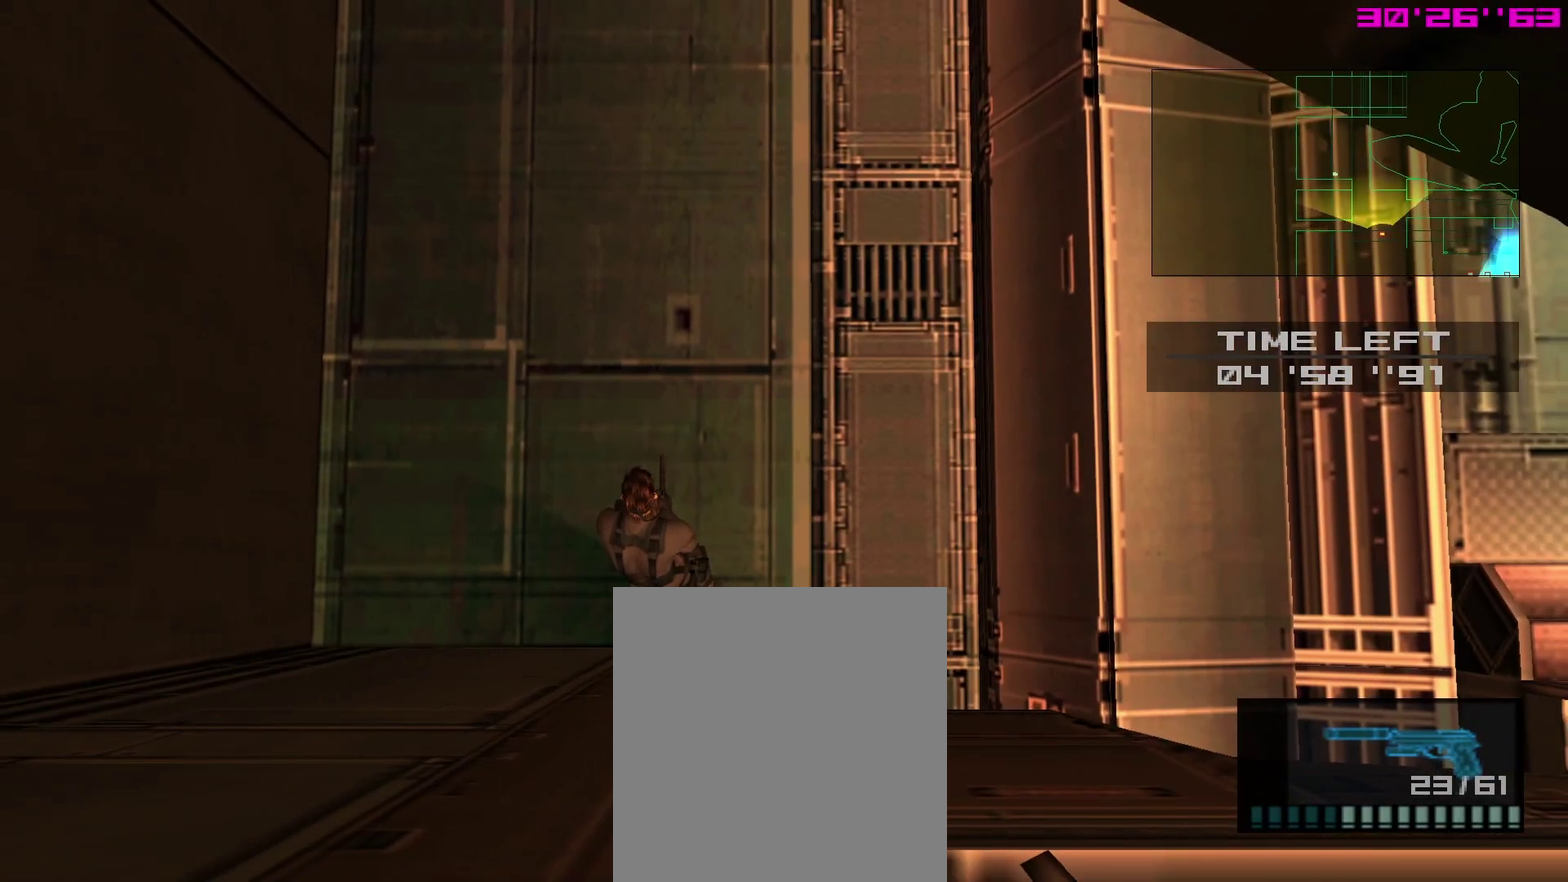
{"dt_ms": 500, "buttons": ["L1"], "left_stick": "center", "right_stick": "center", "events": []}
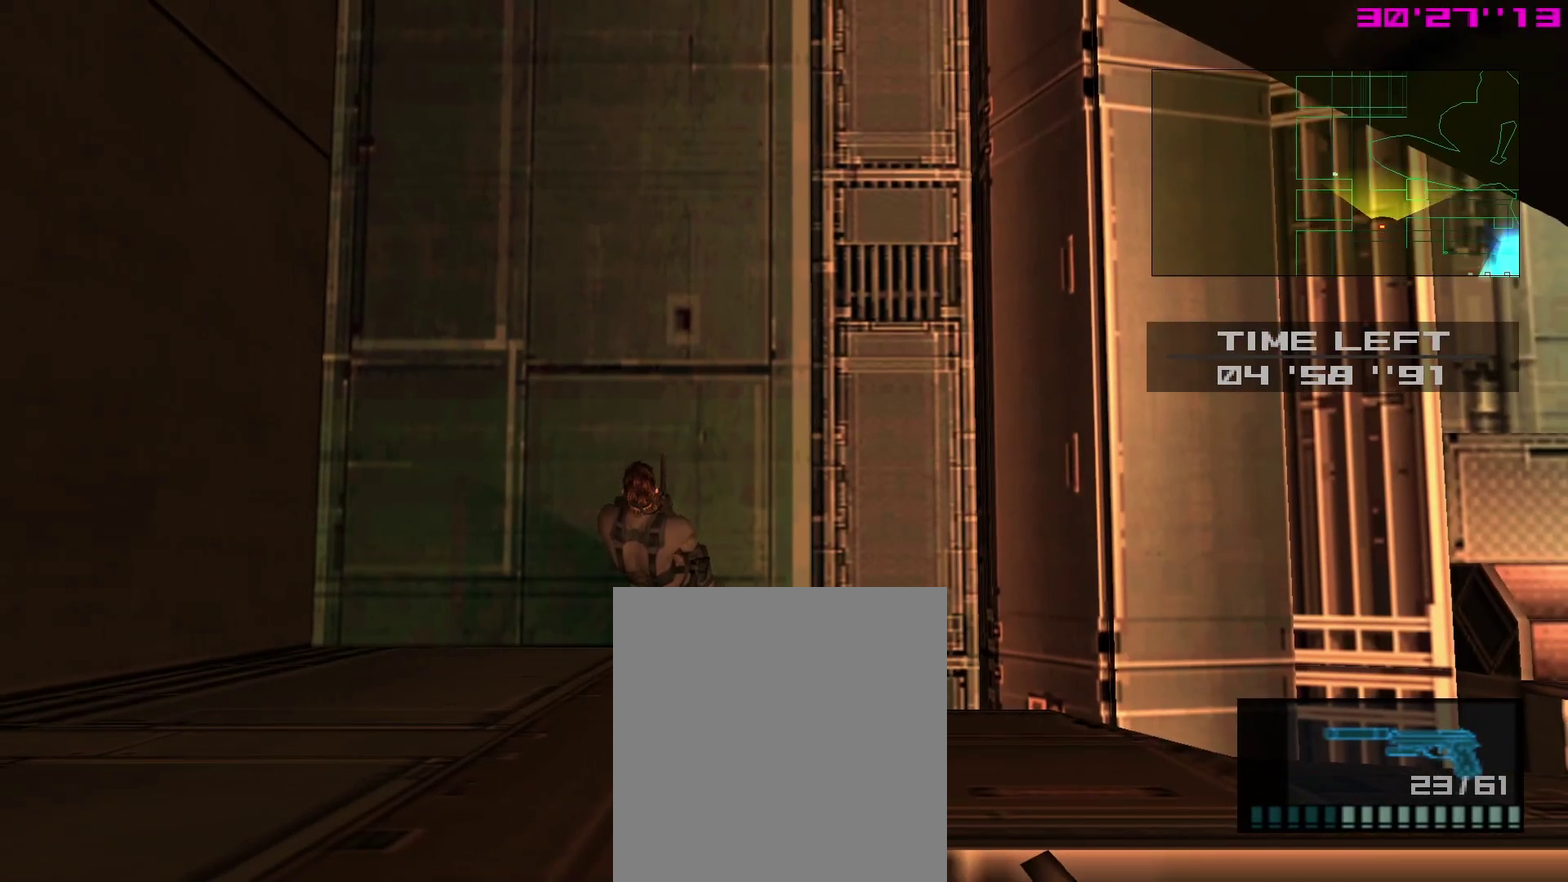
{"dt_ms": 500, "buttons": ["L1"], "left_stick": "center", "right_stick": "center", "events": []}
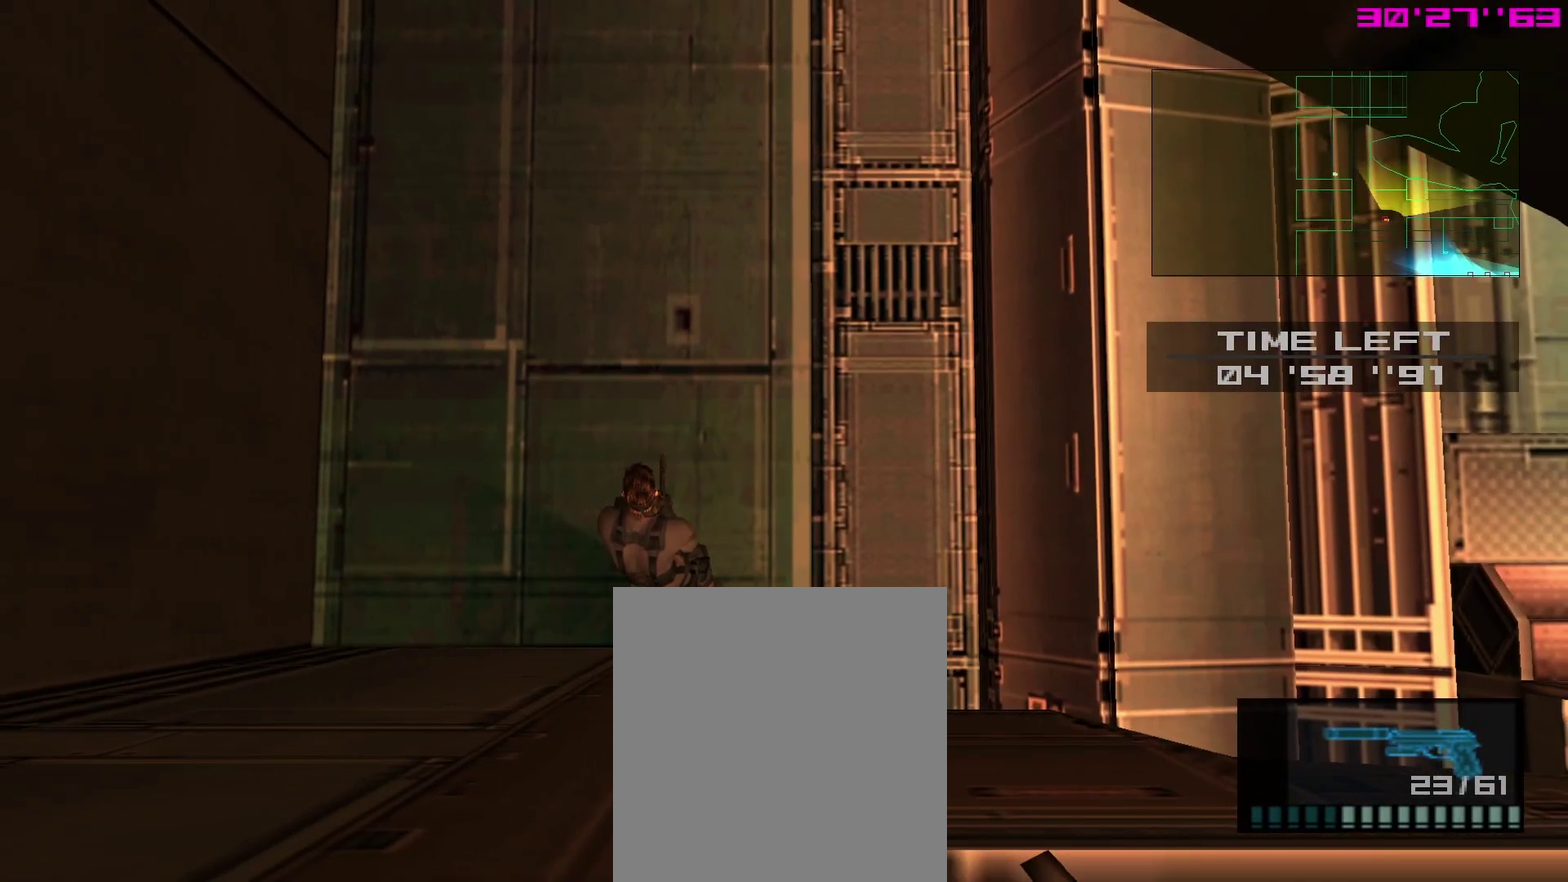
{"dt_ms": 700, "buttons": ["L1"], "left_stick": "down-right", "right_stick": "center"}